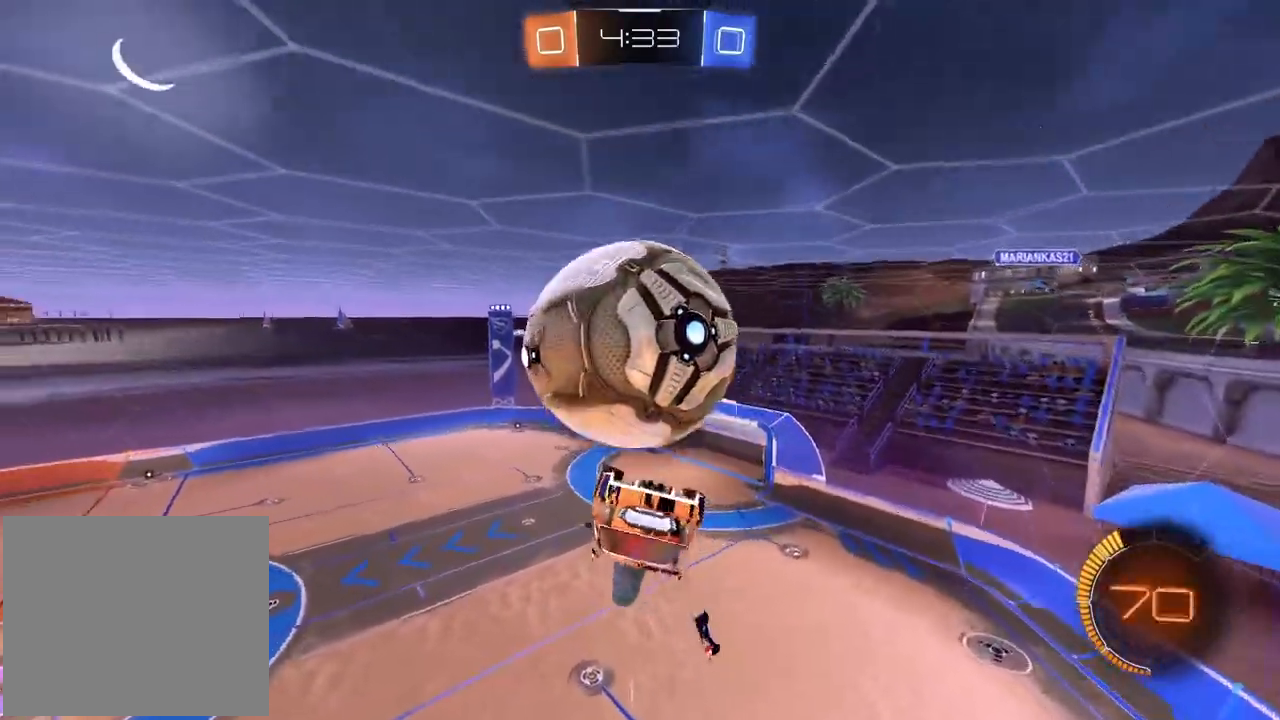
Gameplay with a controller (PlayStation layout); each line is a JSON object with the inputs held at the frame after it (dt_ms = milliseconds from this image to that frame). "events" lists button and stick changes between this image and that frame as [ms after this image, input, new state], when the widget could be followed in between.
{"dt_ms": 500, "buttons": ["L2", "R1", "R2"], "left_stick": "center", "right_stick": "center", "events": [[183, "left_stick", "down"], [233, "R1", "down"], [250, "R2", "down"], [483, "left_stick", "center"]]}
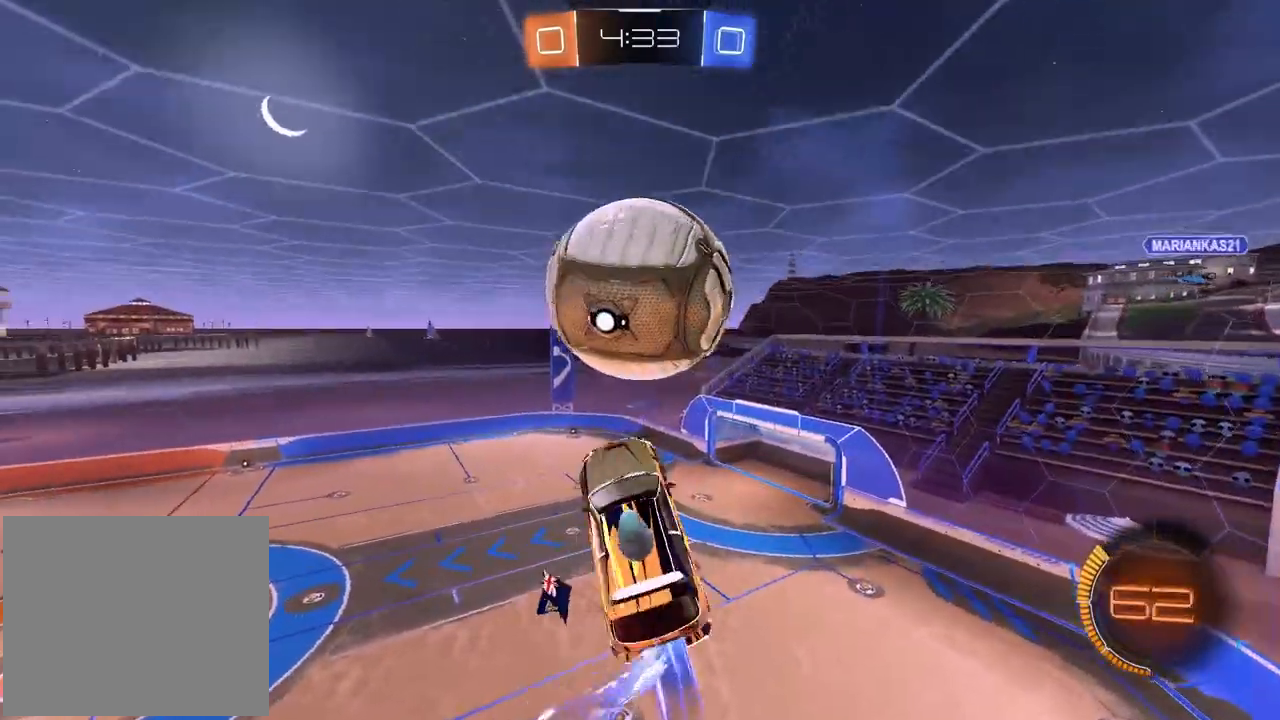
{"dt_ms": 500, "buttons": ["SQUARE"], "left_stick": "center", "right_stick": "center", "events": [[67, "R1", "up"], [83, "R2", "up"], [133, "left_stick", "down-right"], [183, "left_stick", "down"], [233, "R1", "down"], [283, "R1", "up"], [400, "L2", "up"], [433, "left_stick", "center"], [500, "SQUARE", "down"]]}
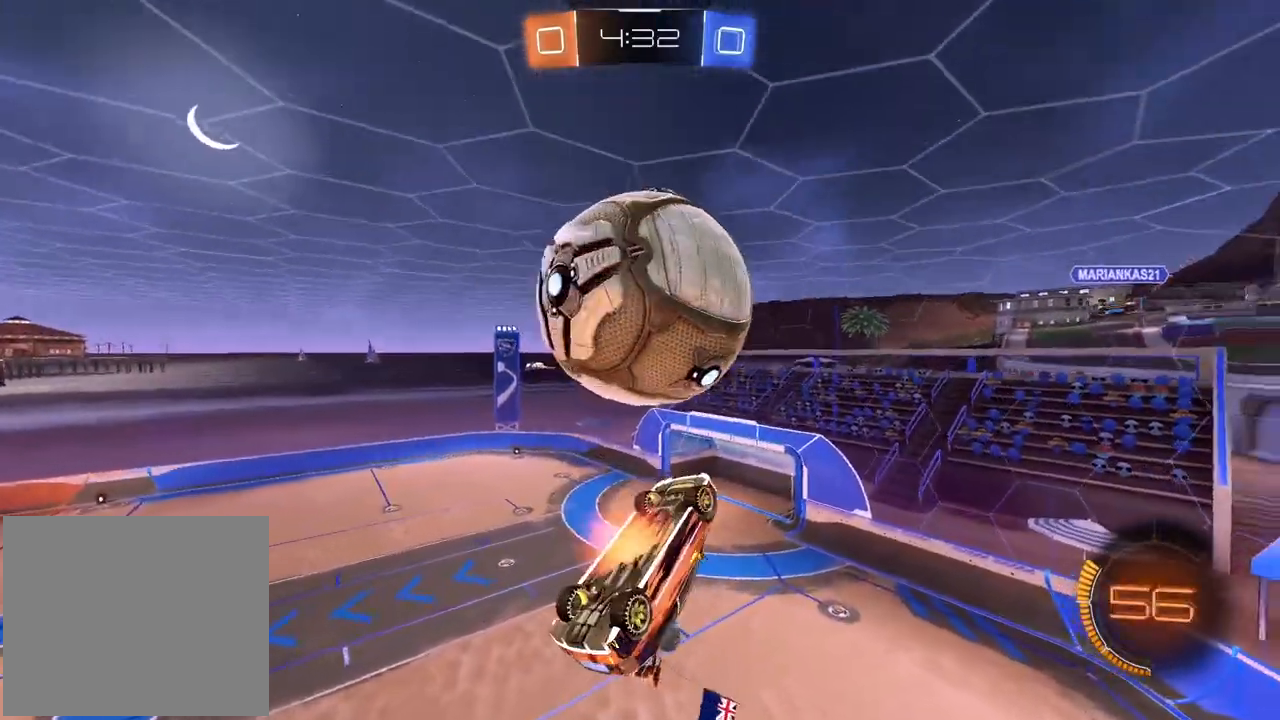
{"dt_ms": 500, "buttons": ["L2"], "left_stick": "right", "right_stick": "center", "events": [[100, "SQUARE", "up"], [167, "left_stick", "down-right"], [317, "L2", "down"], [333, "left_stick", "right"]]}
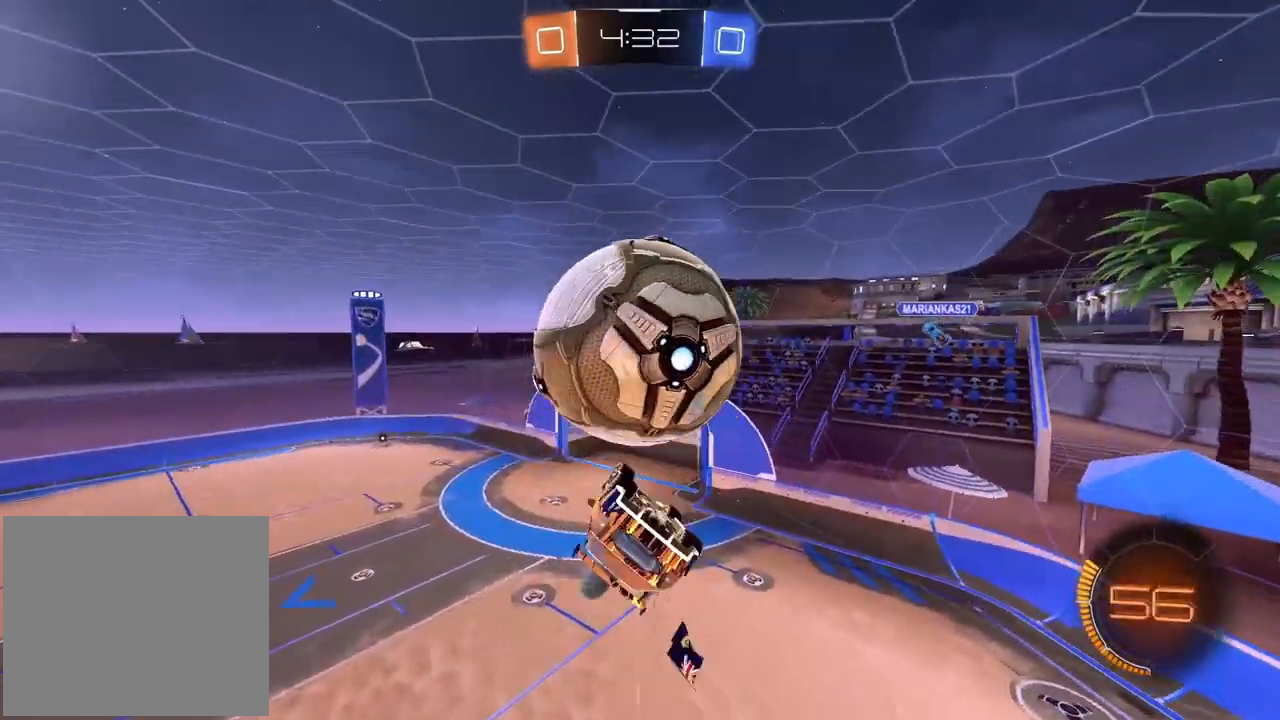
{"dt_ms": 500, "buttons": ["CROSS", "L2", "R1", "R2"], "left_stick": "up", "right_stick": "center", "events": [[150, "left_stick", "down-left"], [267, "left_stick", "left"], [317, "L2", "up"], [433, "R1", "down"], [450, "L2", "down"], [467, "CROSS", "down"], [467, "left_stick", "up"], [500, "R2", "down"]]}
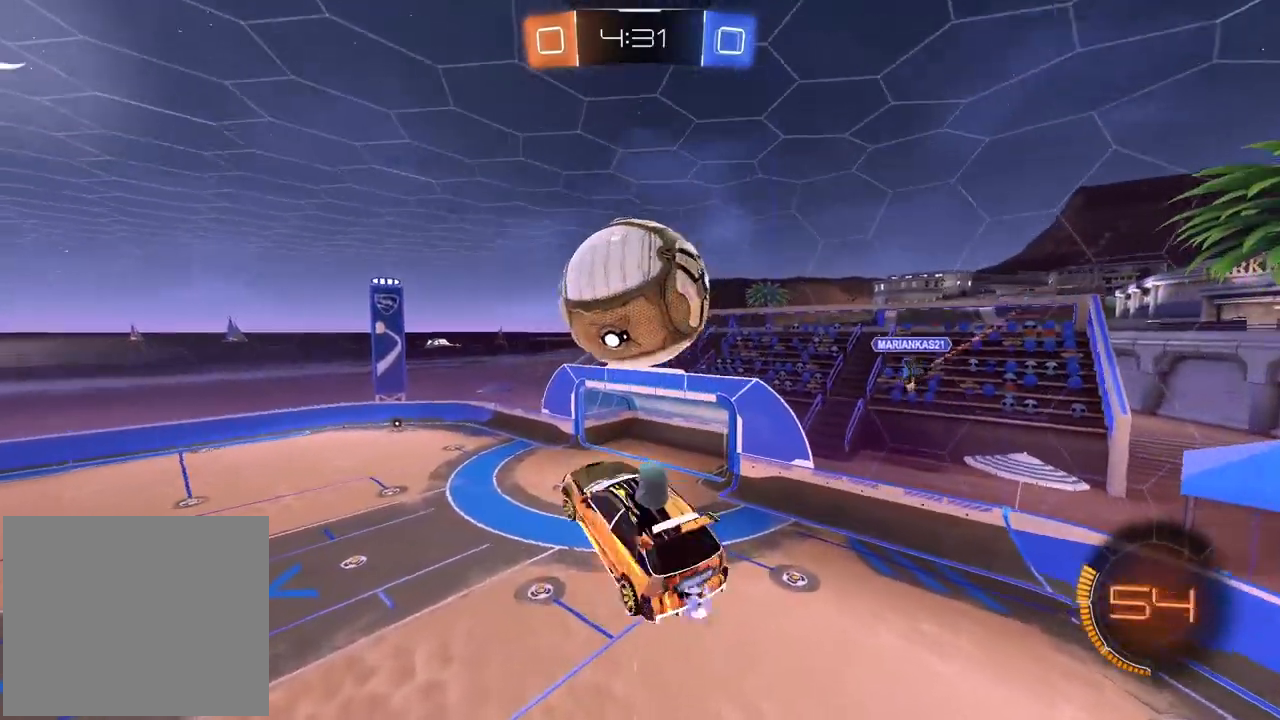
{"dt_ms": 500, "buttons": ["L2"], "left_stick": "up-left", "right_stick": "center", "events": [[83, "left_stick", "down"], [400, "L1", "down"], [450, "L1", "up"], [467, "R1", "up"], [483, "CROSS", "up"], [483, "R2", "up"], [500, "left_stick", "up-left"]]}
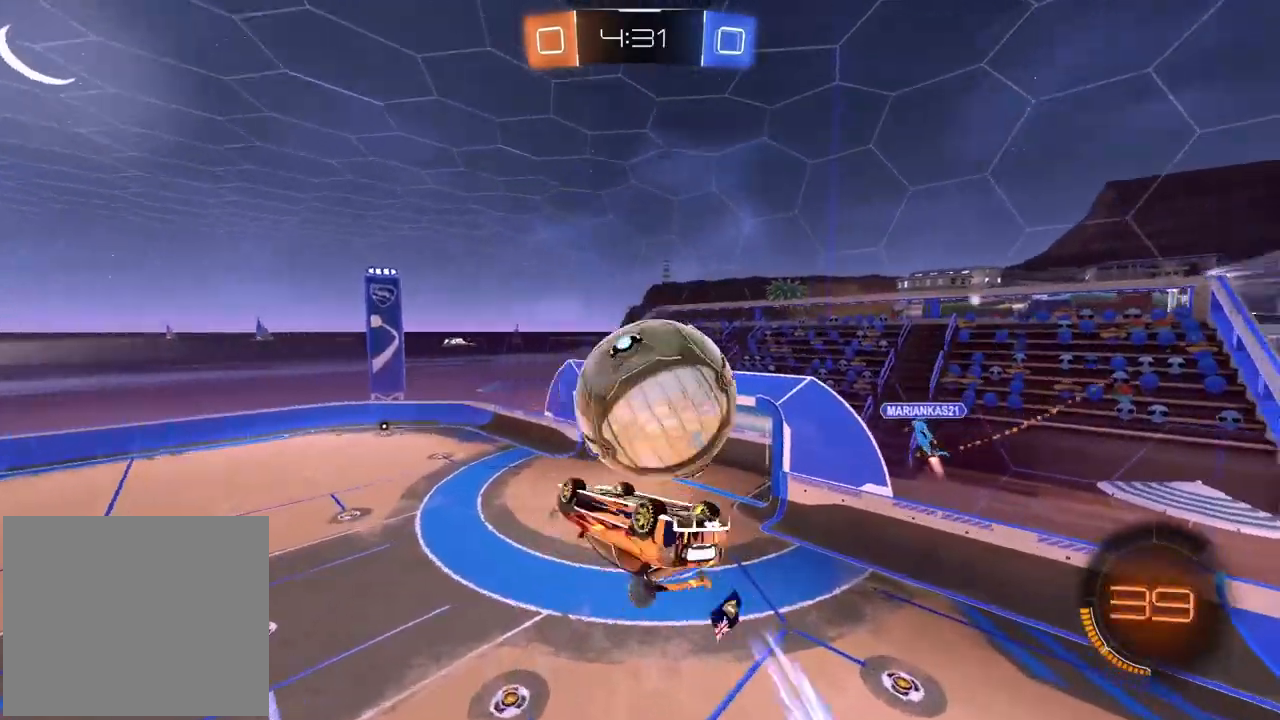
{"dt_ms": 500, "buttons": [], "left_stick": "down-left", "right_stick": "center", "events": [[50, "L2", "up"], [200, "left_stick", "left"], [450, "left_stick", "down-left"]]}
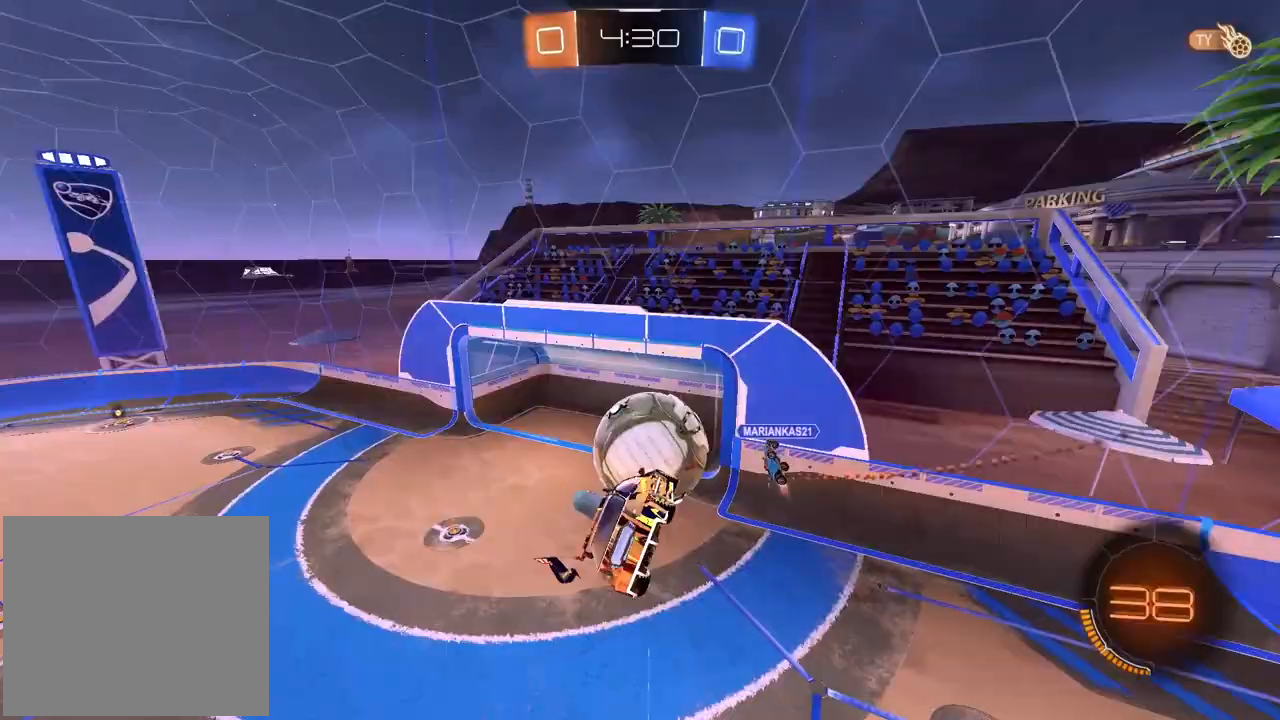
{"dt_ms": 500, "buttons": ["R1", "R2"], "left_stick": "right", "right_stick": "center", "events": [[50, "R1", "down"], [67, "R2", "down"], [83, "left_stick", "down-right"], [267, "left_stick", "right"]]}
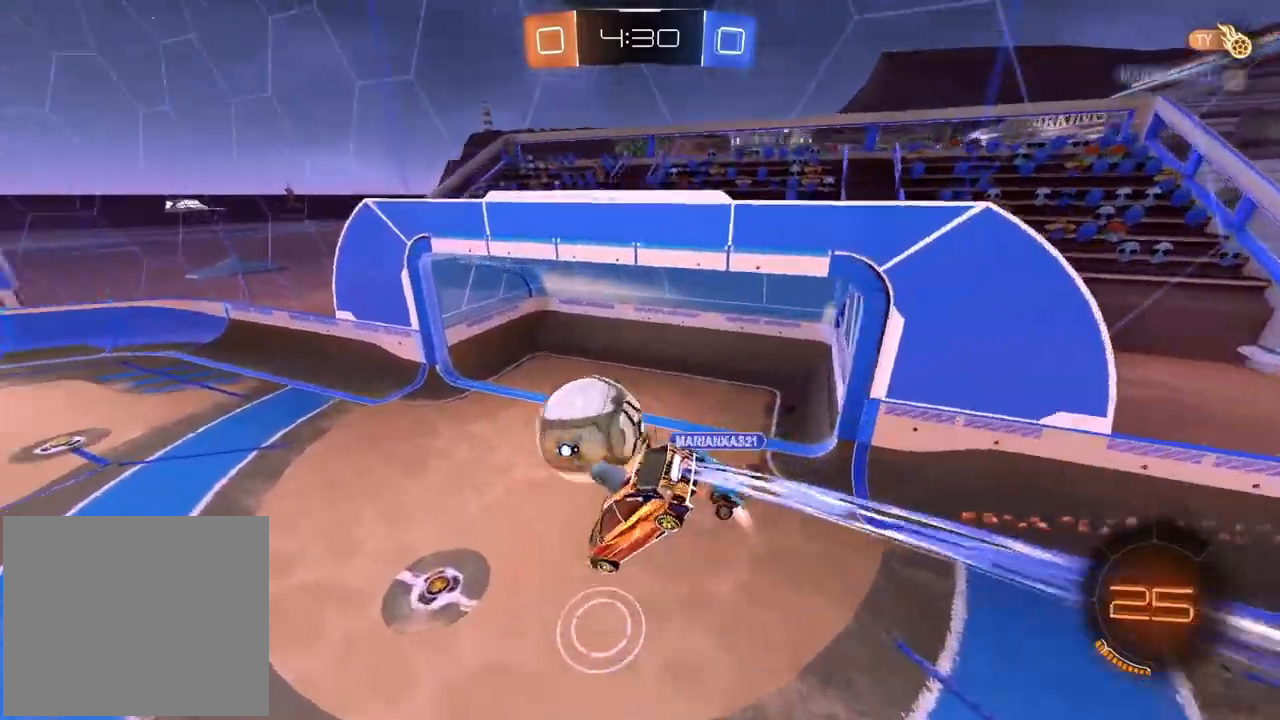
{"dt_ms": 500, "buttons": ["R2"], "left_stick": "left", "right_stick": "center", "events": [[83, "left_stick", "down-right"], [200, "R1", "up"], [200, "left_stick", "center"], [317, "L2", "down"], [383, "L2", "up"], [500, "left_stick", "left"]]}
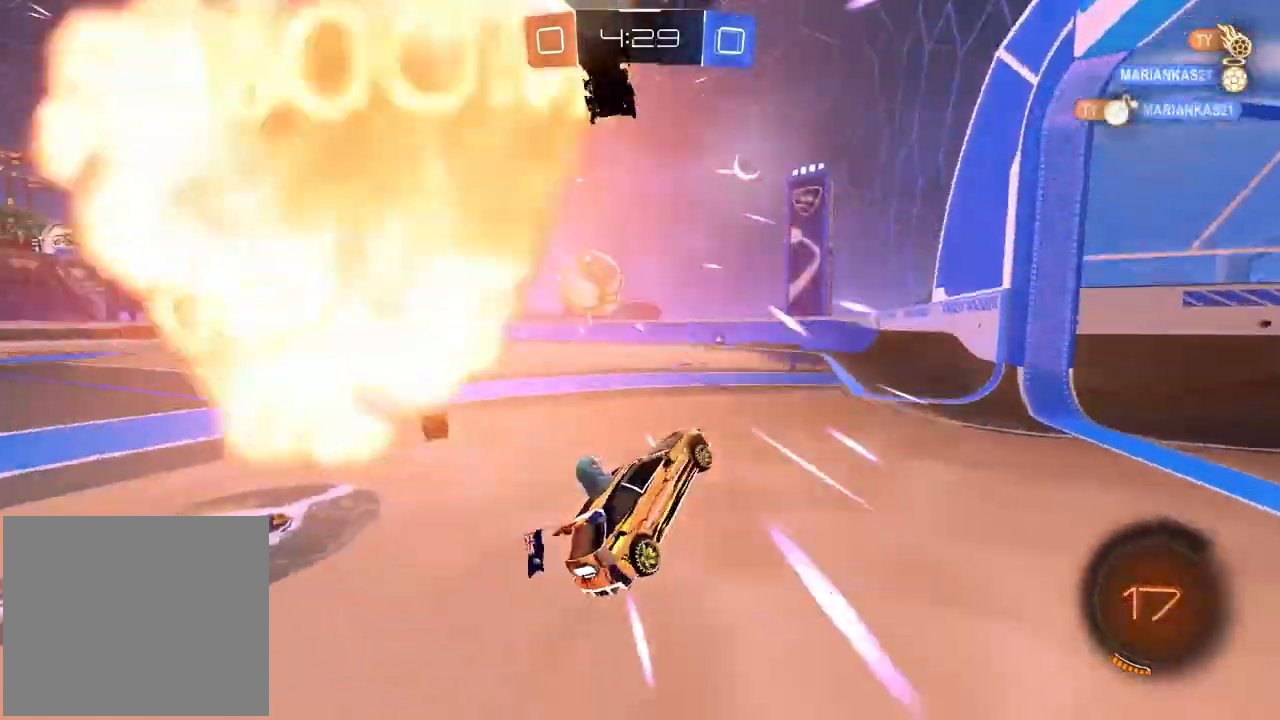
{"dt_ms": 500, "buttons": ["R2"], "left_stick": "left", "right_stick": "center", "events": [[33, "left_stick", "center"], [150, "left_stick", "up-left"], [317, "left_stick", "left"]]}
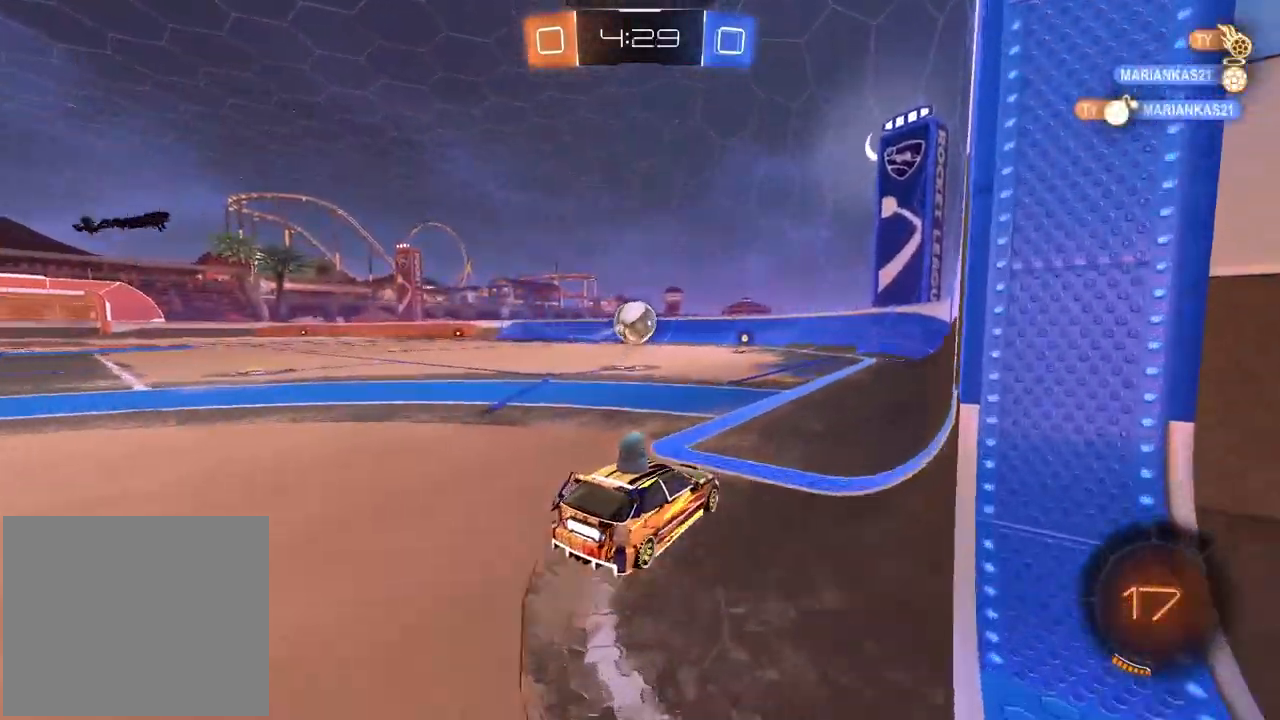
{"dt_ms": 500, "buttons": ["R1", "R2"], "left_stick": "center", "right_stick": "center", "events": [[17, "R1", "down"], [50, "left_stick", "center"]]}
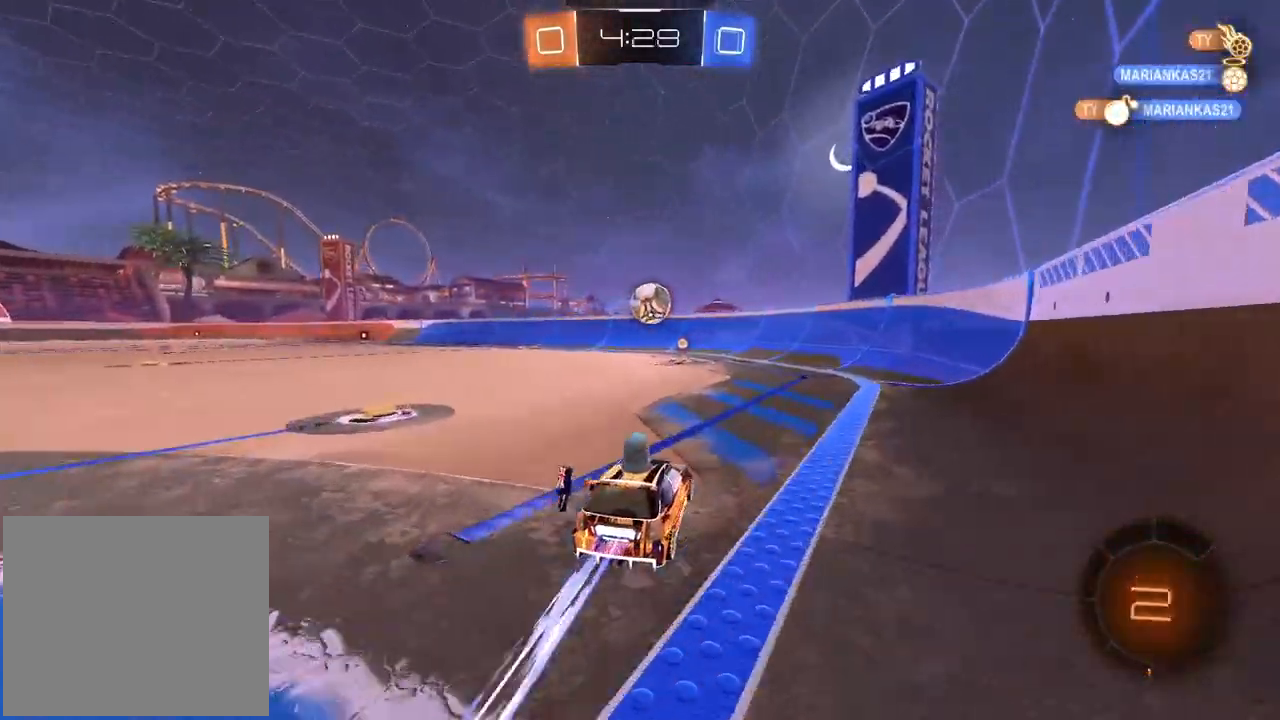
{"dt_ms": 500, "buttons": ["R2"], "left_stick": "left", "right_stick": "center", "events": [[167, "R1", "up"], [400, "left_stick", "left"]]}
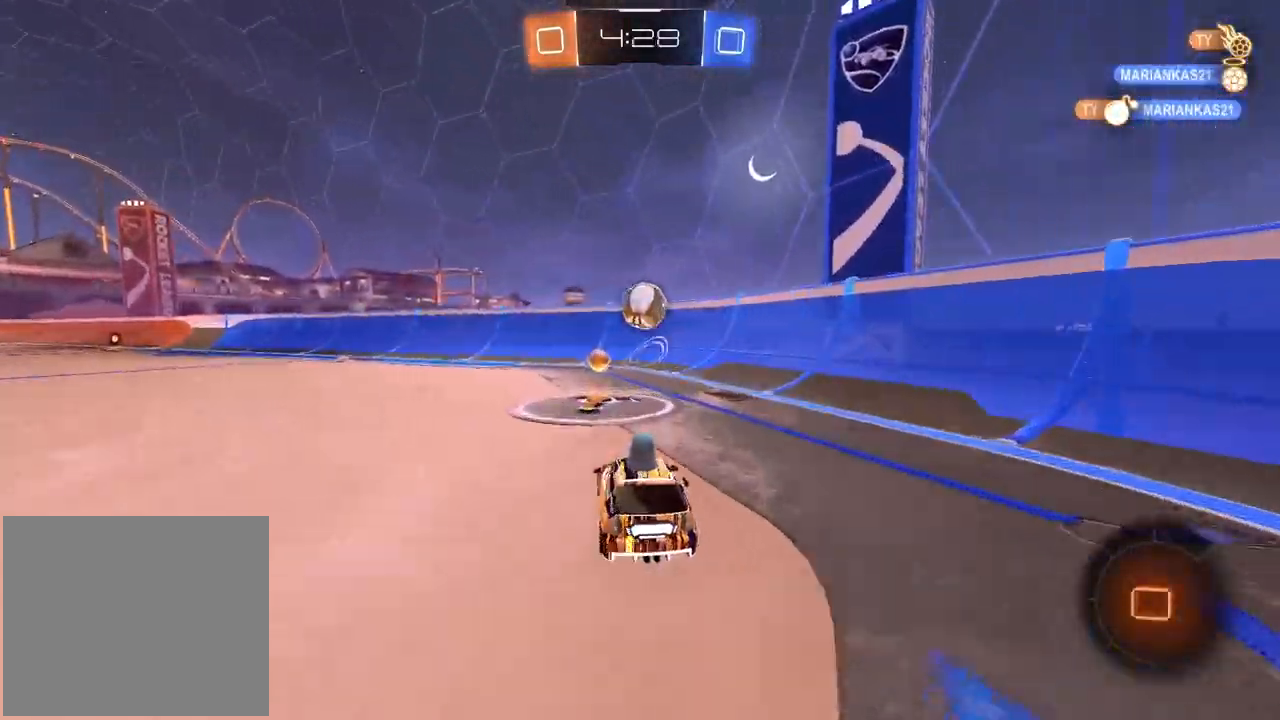
{"dt_ms": 500, "buttons": ["R2"], "left_stick": "left", "right_stick": "center", "events": [[17, "left_stick", "center"], [200, "left_stick", "left"], [383, "TRIANGLE", "down"], [500, "TRIANGLE", "up"]]}
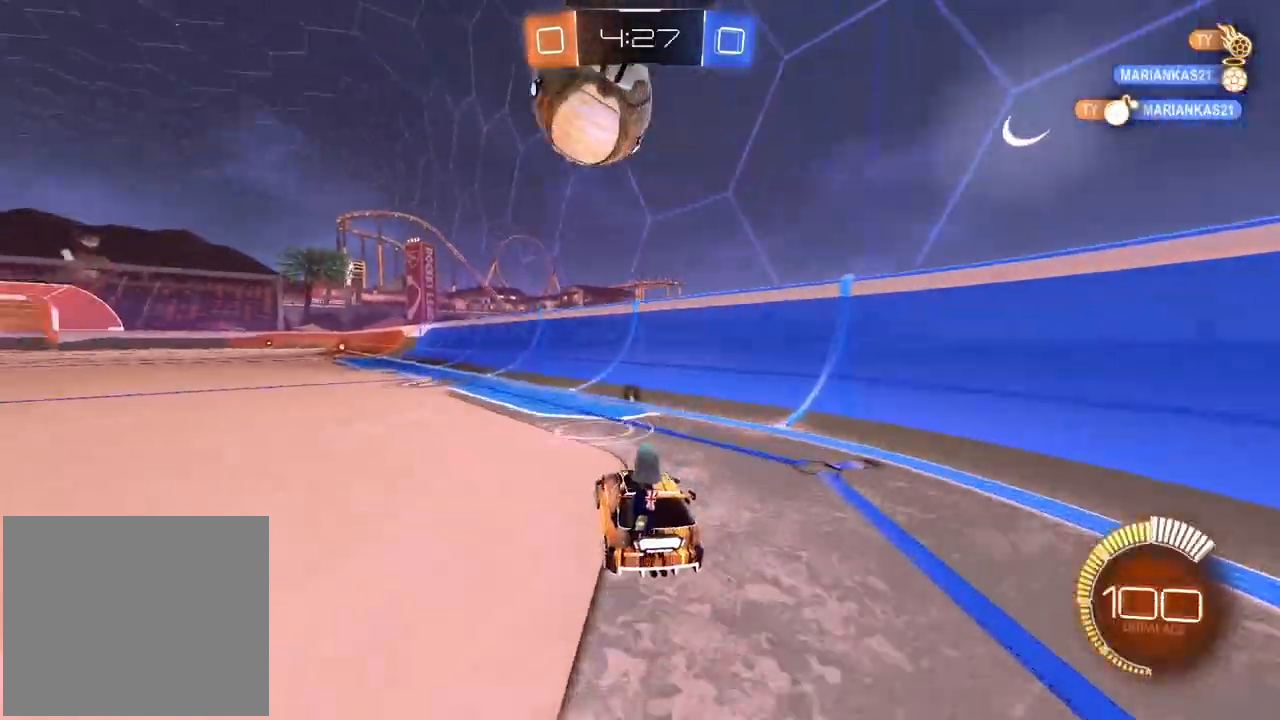
{"dt_ms": 500, "buttons": ["R2"], "left_stick": "center", "right_stick": "center", "events": [[83, "R1", "down"], [200, "left_stick", "center"], [317, "TRIANGLE", "down"], [450, "TRIANGLE", "up"], [500, "R1", "up"]]}
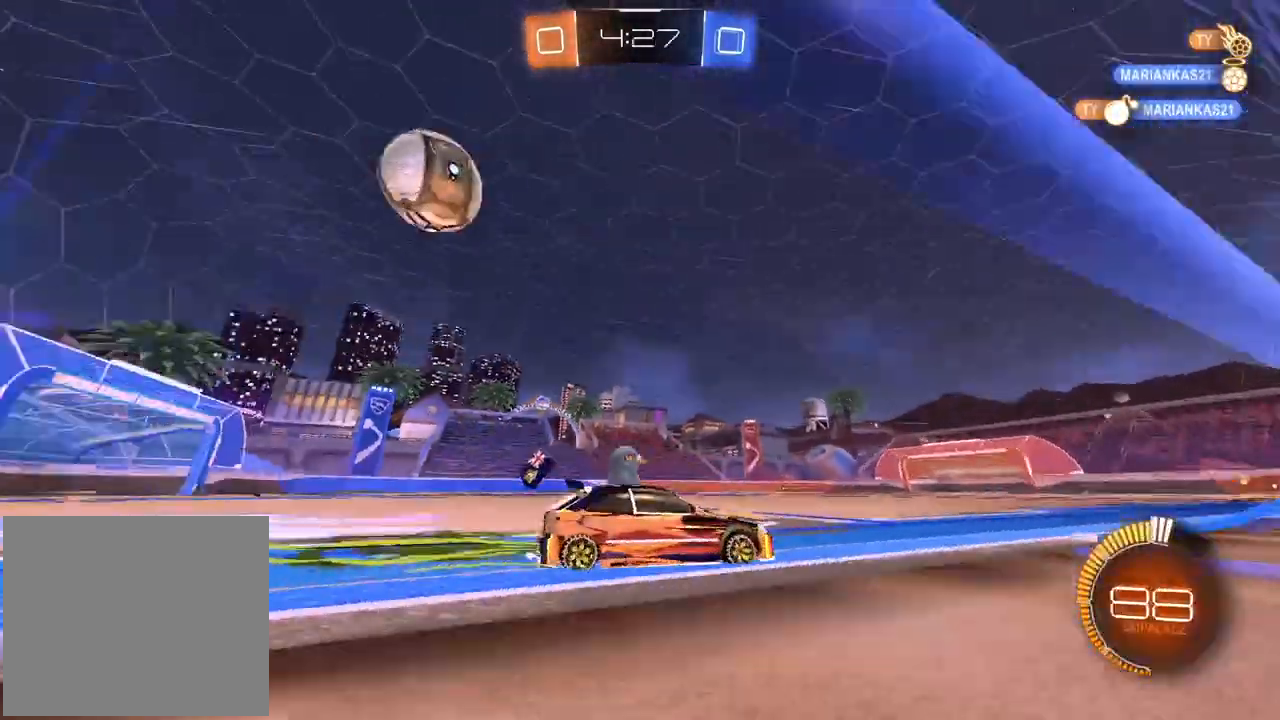
{"dt_ms": 500, "buttons": ["R2"], "left_stick": "left", "right_stick": "center", "events": [[167, "left_stick", "left"], [267, "L1", "down"], [433, "L1", "up"]]}
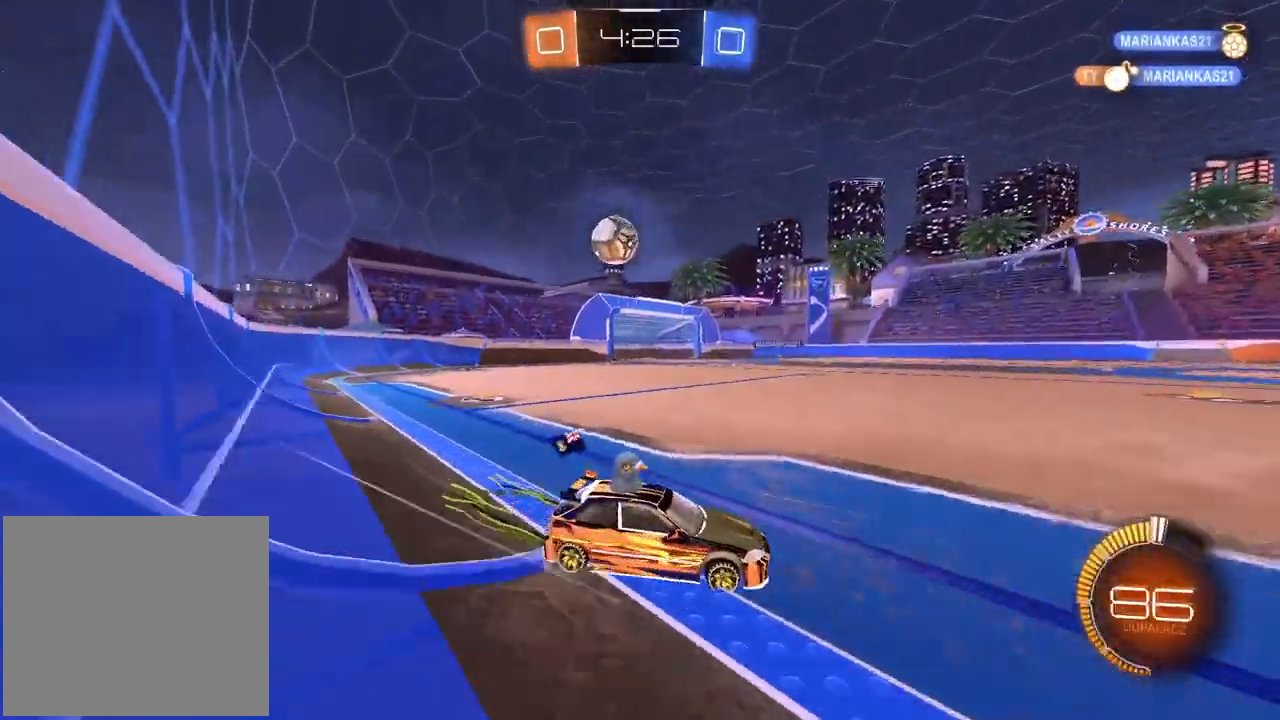
{"dt_ms": 500, "buttons": ["R1", "R2"], "left_stick": "center", "right_stick": "center", "events": [[267, "R1", "down"], [483, "left_stick", "center"]]}
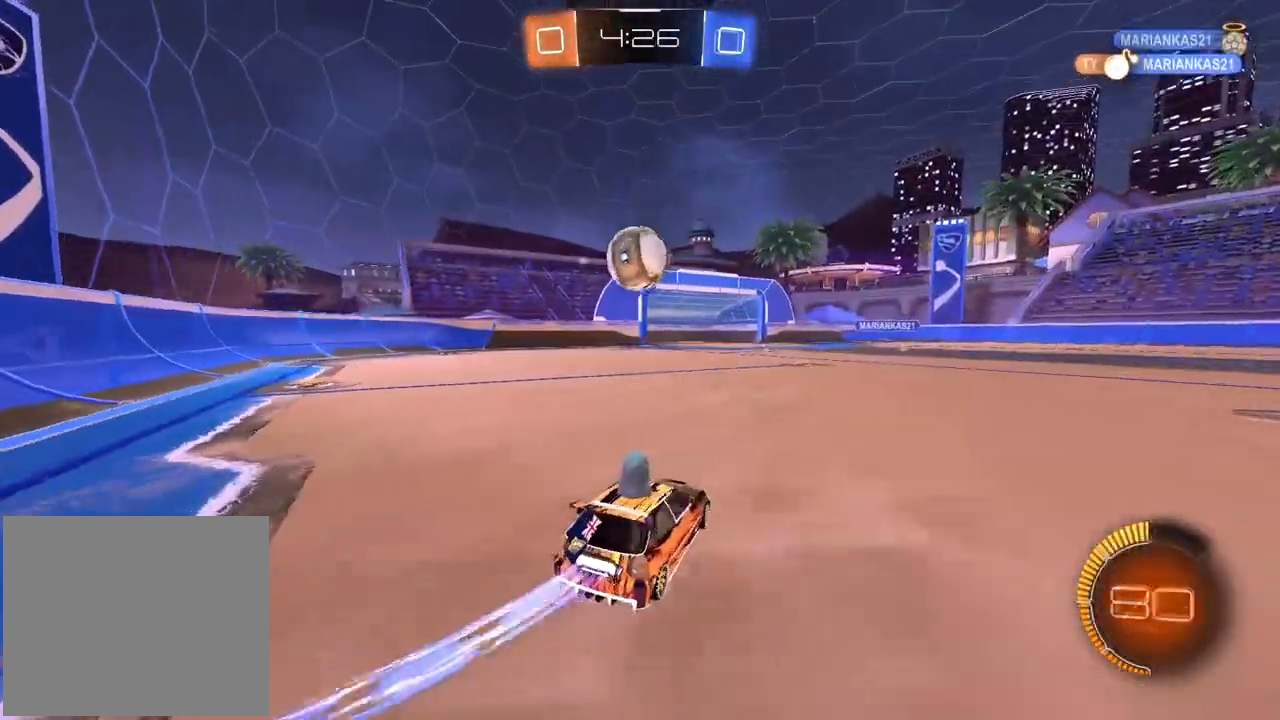
{"dt_ms": 500, "buttons": ["CROSS", "R1", "R2", "L3"], "left_stick": "left", "right_stick": "center", "events": [[83, "left_stick", "right"], [267, "CROSS", "down"], [333, "left_stick", "left"], [433, "L3", "down"]]}
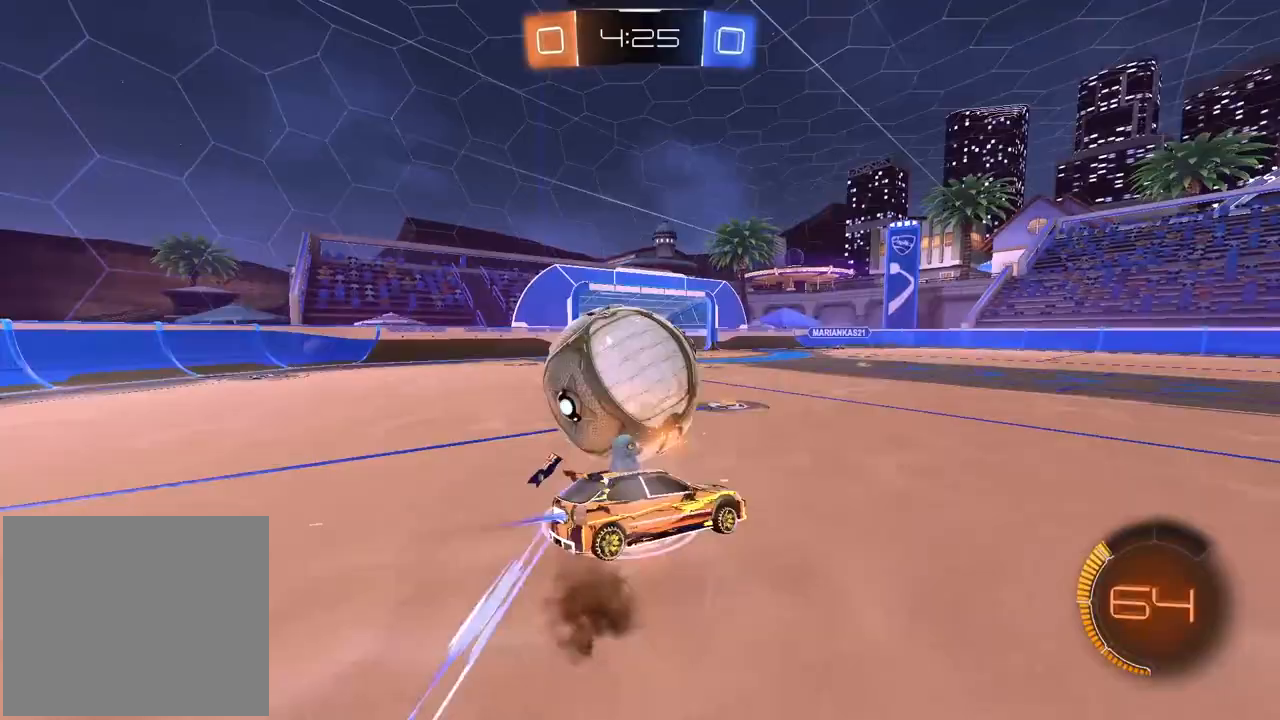
{"dt_ms": 500, "buttons": [], "left_stick": "left", "right_stick": "center", "events": [[83, "L3", "up"], [133, "CROSS", "up"], [167, "R1", "up"], [217, "left_stick", "center"], [333, "R2", "up"], [433, "left_stick", "left"]]}
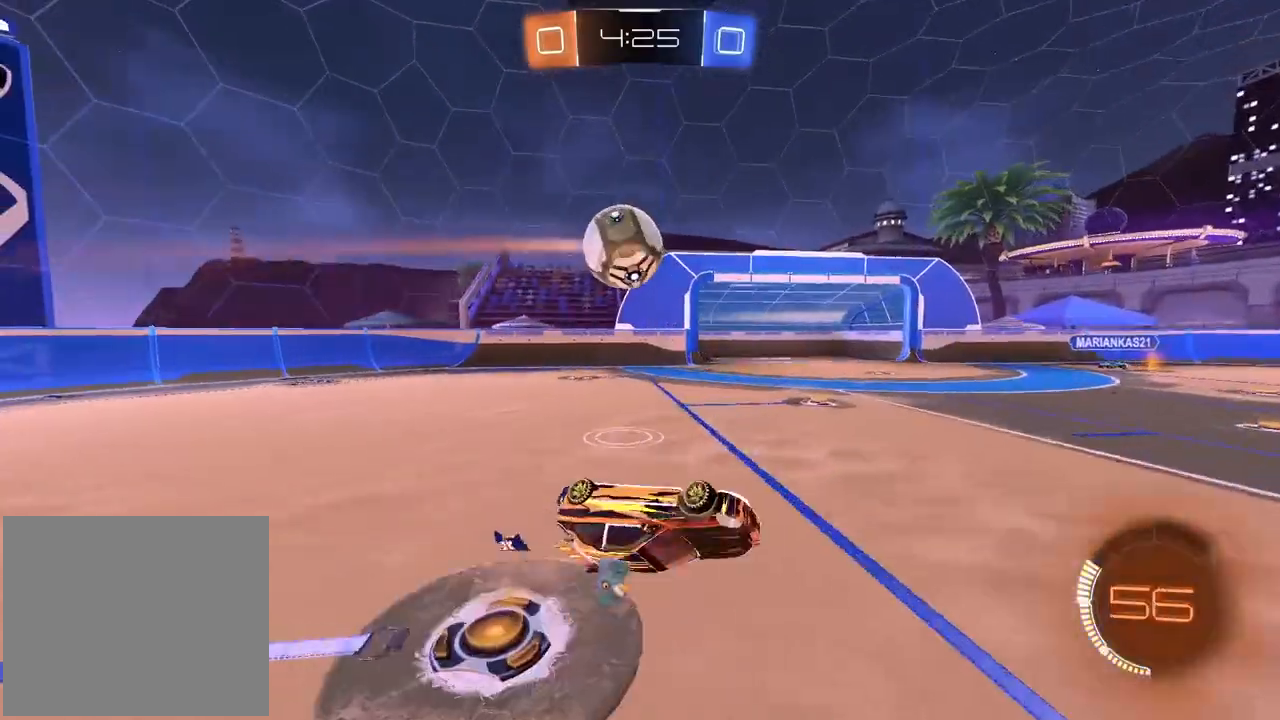
{"dt_ms": 500, "buttons": ["R2"], "left_stick": "left", "right_stick": "center", "events": [[17, "R2", "down"]]}
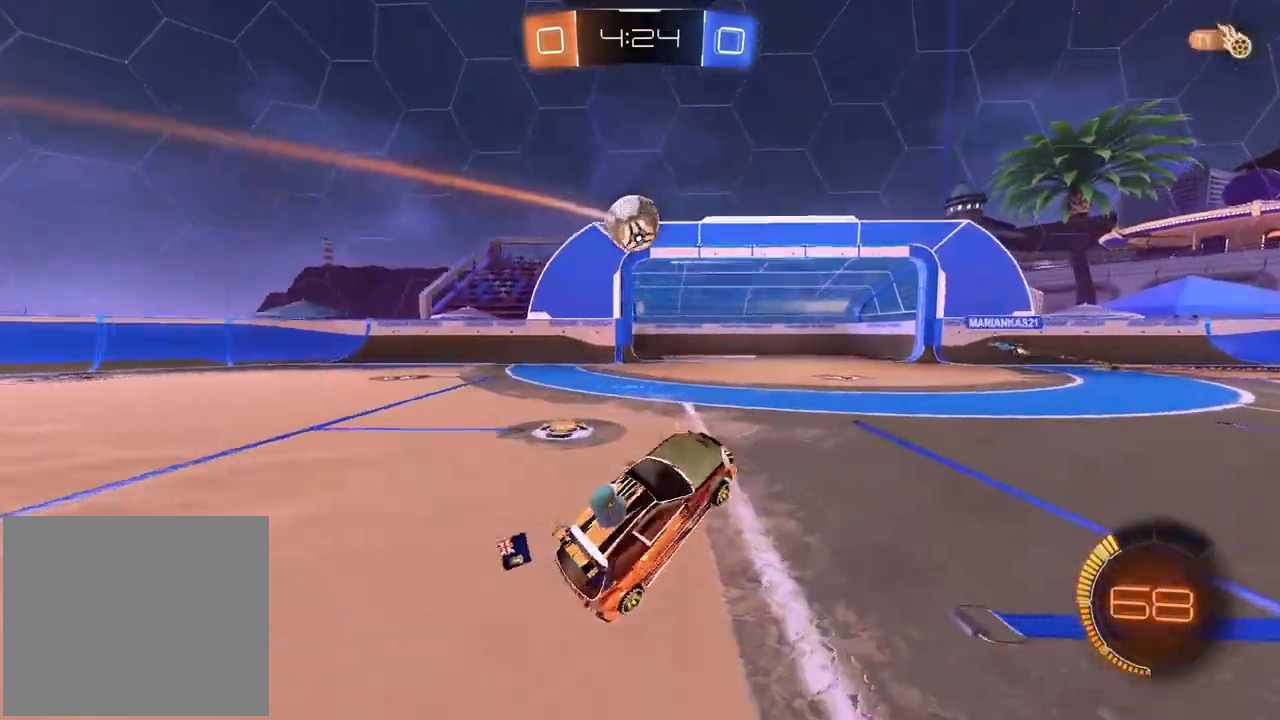
{"dt_ms": 500, "buttons": ["R2"], "left_stick": "left", "right_stick": "center", "events": []}
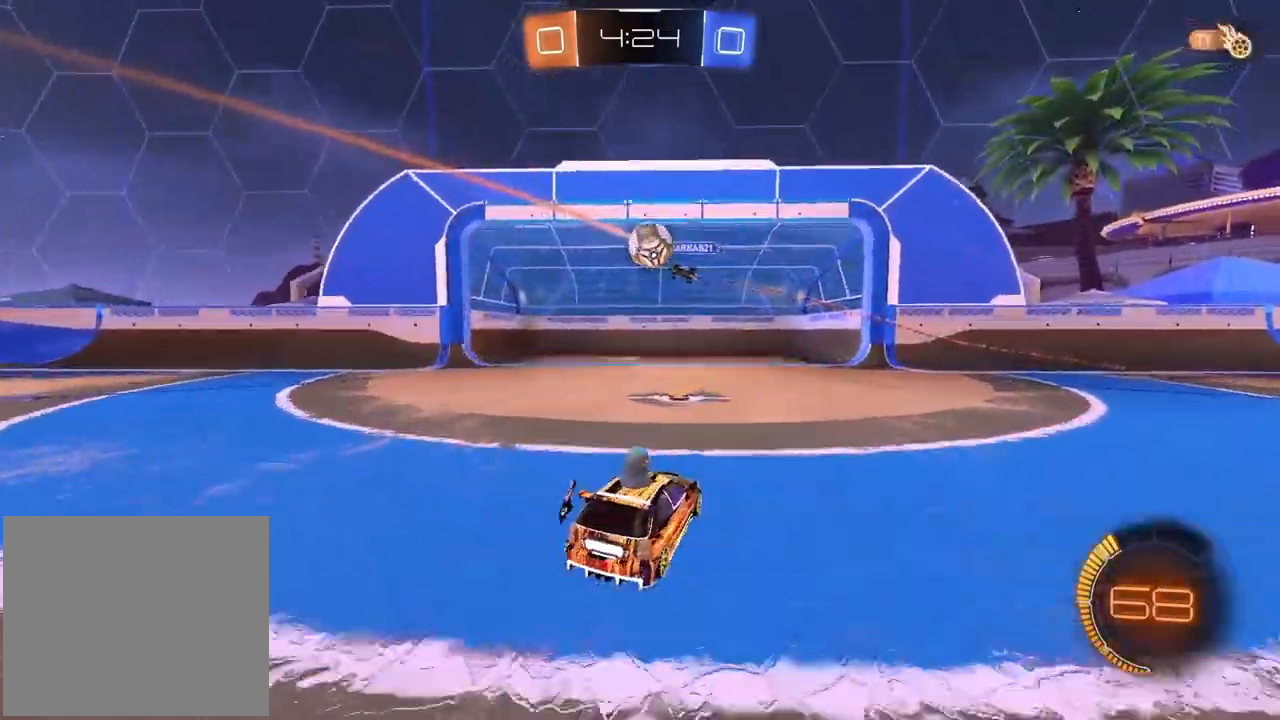
{"dt_ms": 500, "buttons": ["TRIANGLE"], "left_stick": "left", "right_stick": "center", "events": [[267, "R2", "up"], [483, "TRIANGLE", "down"]]}
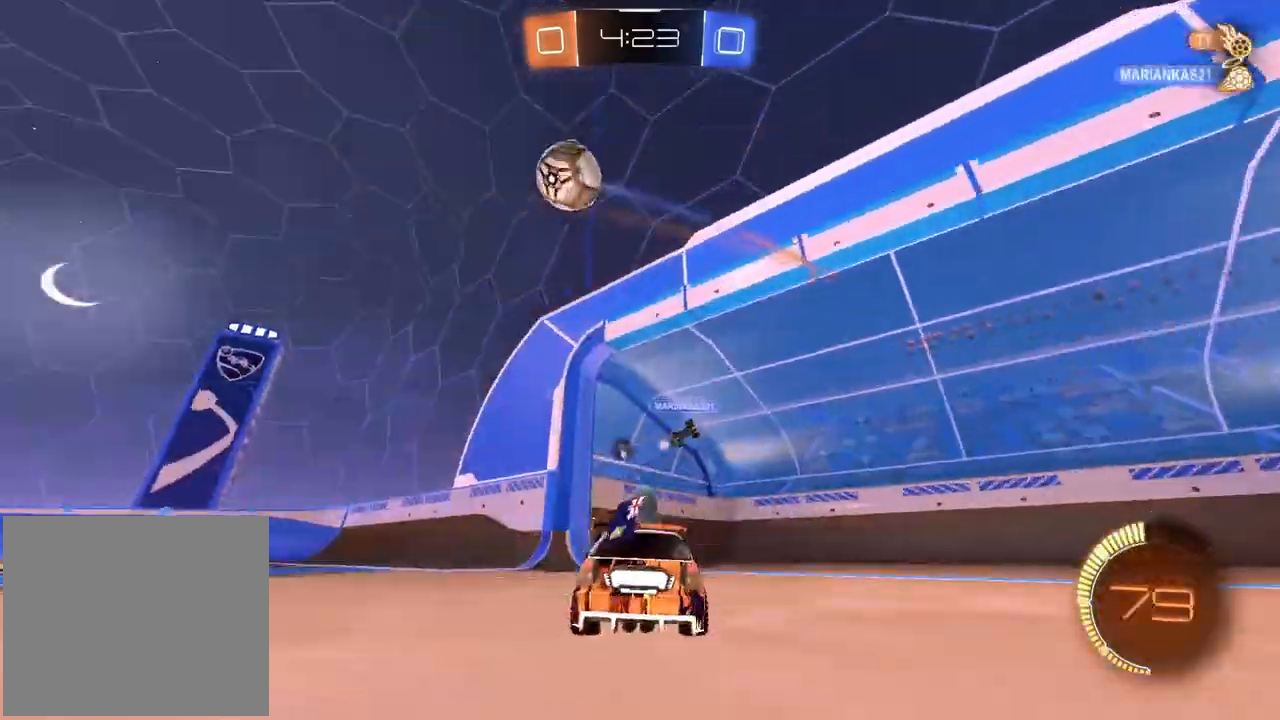
{"dt_ms": 500, "buttons": ["R2"], "left_stick": "left", "right_stick": "center", "events": [[100, "TRIANGLE", "up"], [117, "R2", "down"]]}
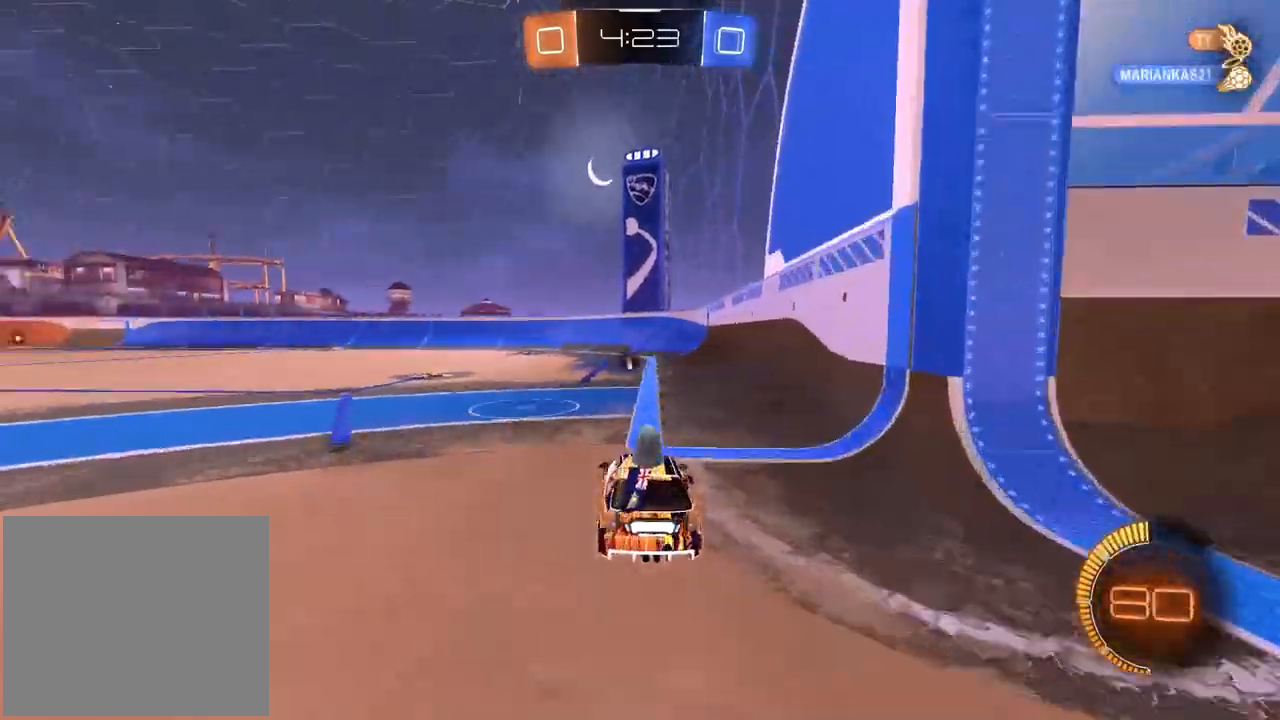
{"dt_ms": 500, "buttons": [], "left_stick": "center", "right_stick": "center", "events": [[233, "R2", "up"], [333, "left_stick", "center"]]}
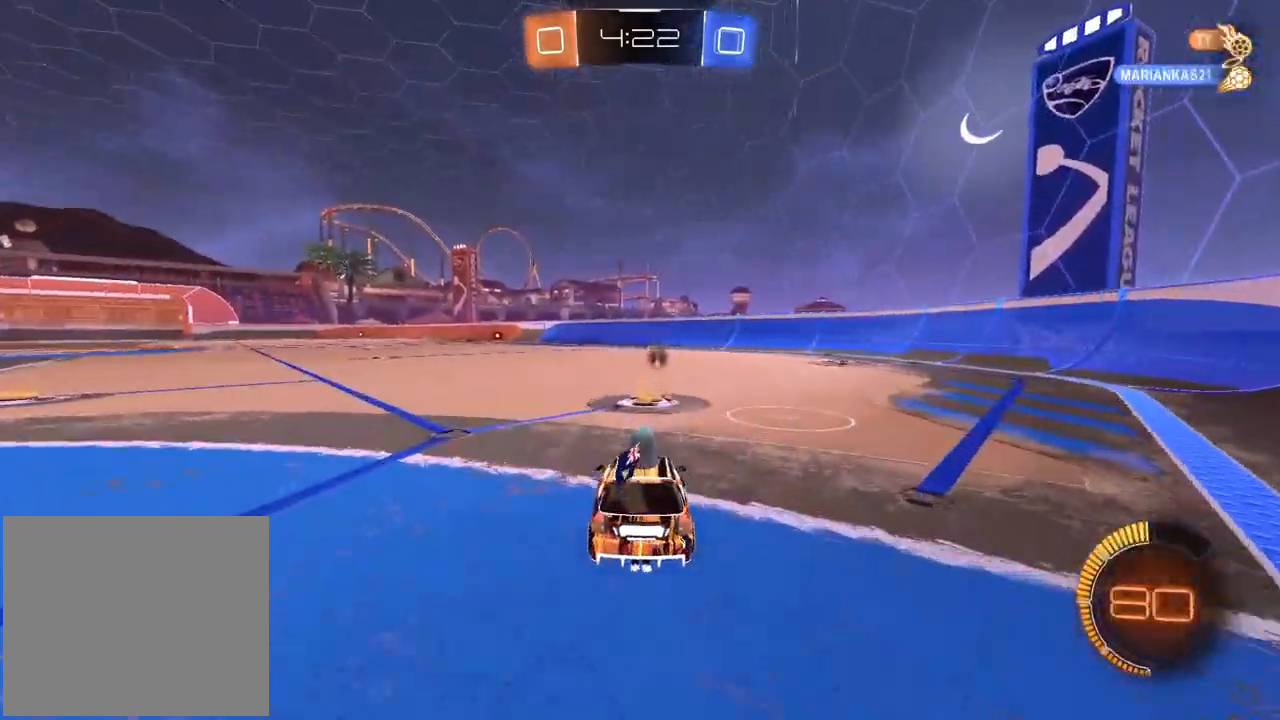
{"dt_ms": 500, "buttons": ["R2"], "left_stick": "center", "right_stick": "center", "events": [[50, "left_stick", "right"], [100, "R2", "down"], [317, "left_stick", "center"], [383, "R2", "up"], [483, "R2", "down"]]}
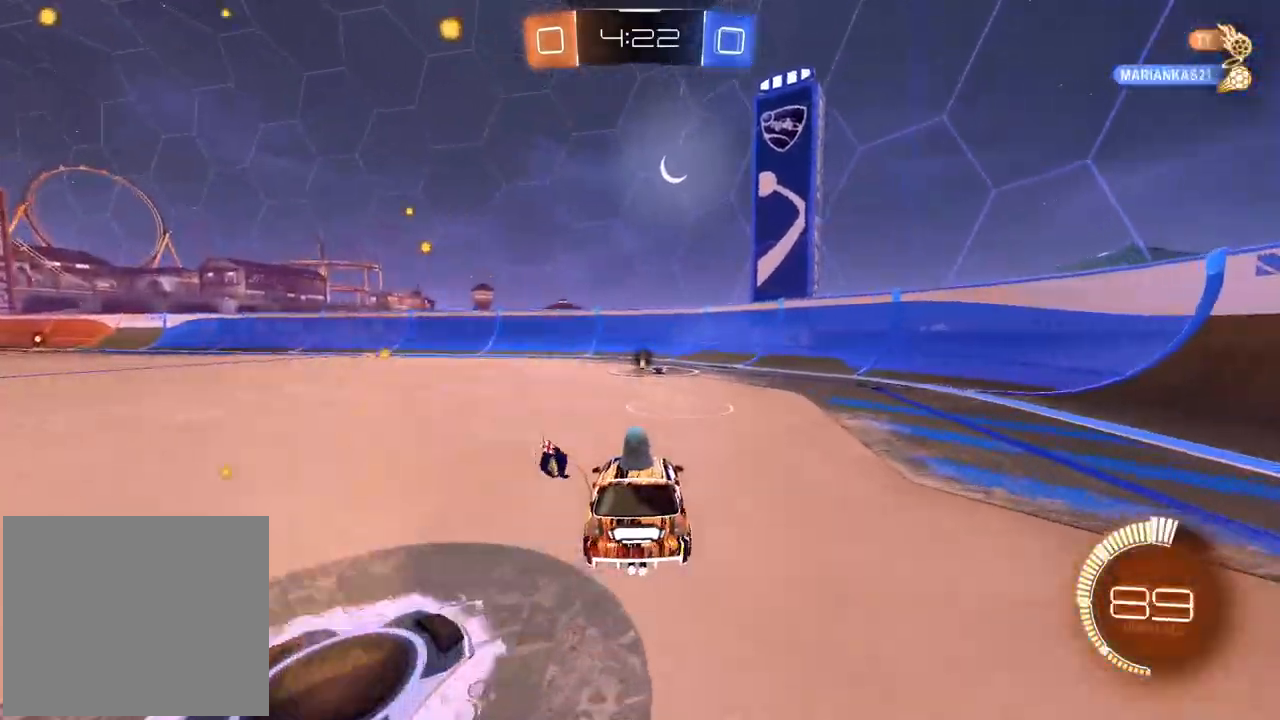
{"dt_ms": 500, "buttons": ["R1", "R2"], "left_stick": "down-right", "right_stick": "center", "events": [[17, "L2", "down"], [17, "R1", "down"], [17, "left_stick", "right"], [83, "left_stick", "center"], [200, "left_stick", "down-left"], [350, "left_stick", "right"], [417, "left_stick", "down-right"], [483, "L2", "up"]]}
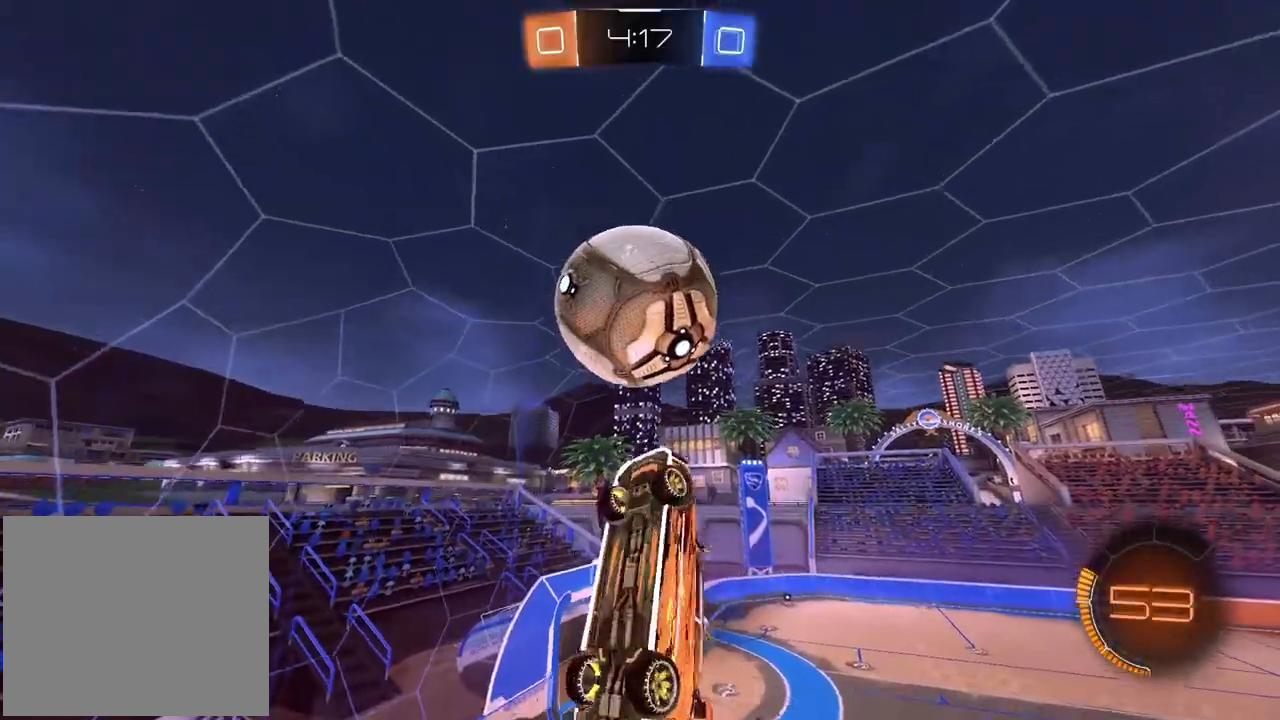
{"dt_ms": 500, "buttons": ["L2", "R2"], "left_stick": "up-left", "right_stick": "center", "events": [[33, "R1", "up"], [50, "R2", "up"], [233, "R2", "down"], [250, "R1", "down"], [283, "left_stick", "center"], [400, "left_stick", "left"], [467, "L2", "down"], [483, "left_stick", "up-left"], [500, "R1", "up"]]}
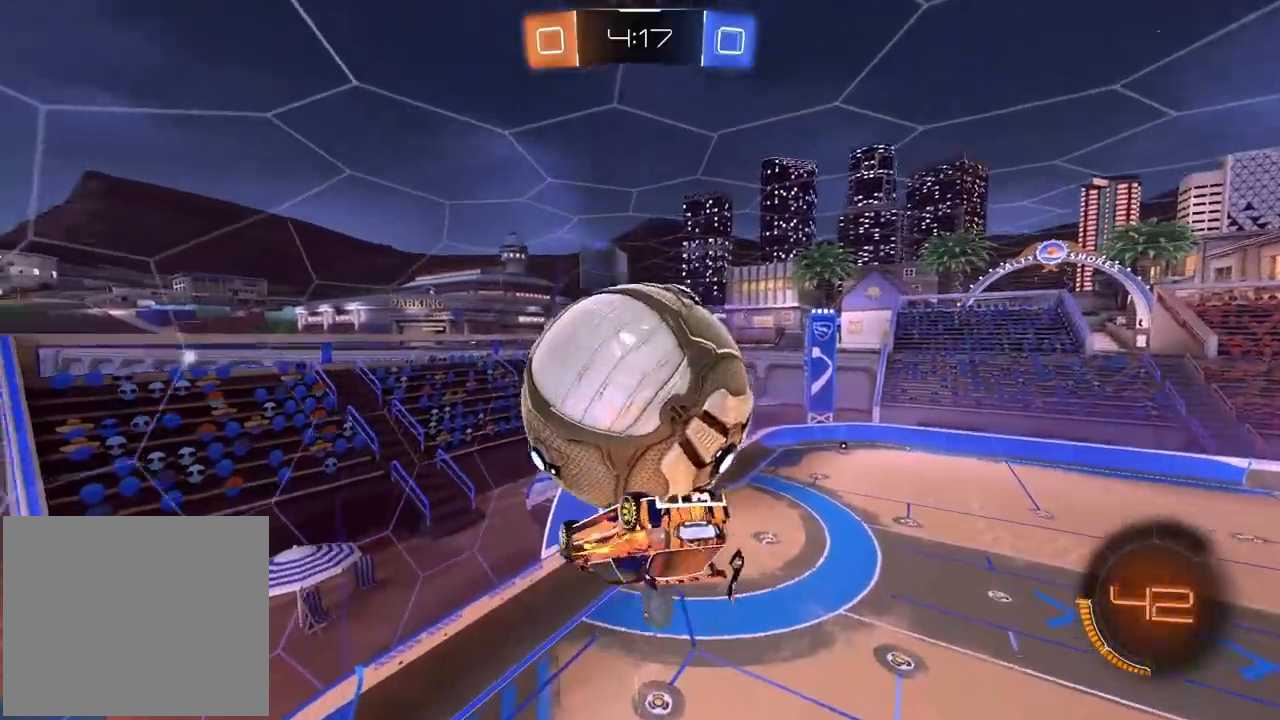
{"dt_ms": 1000, "buttons": ["L2", "R2"], "left_stick": "down", "right_stick": "center"}
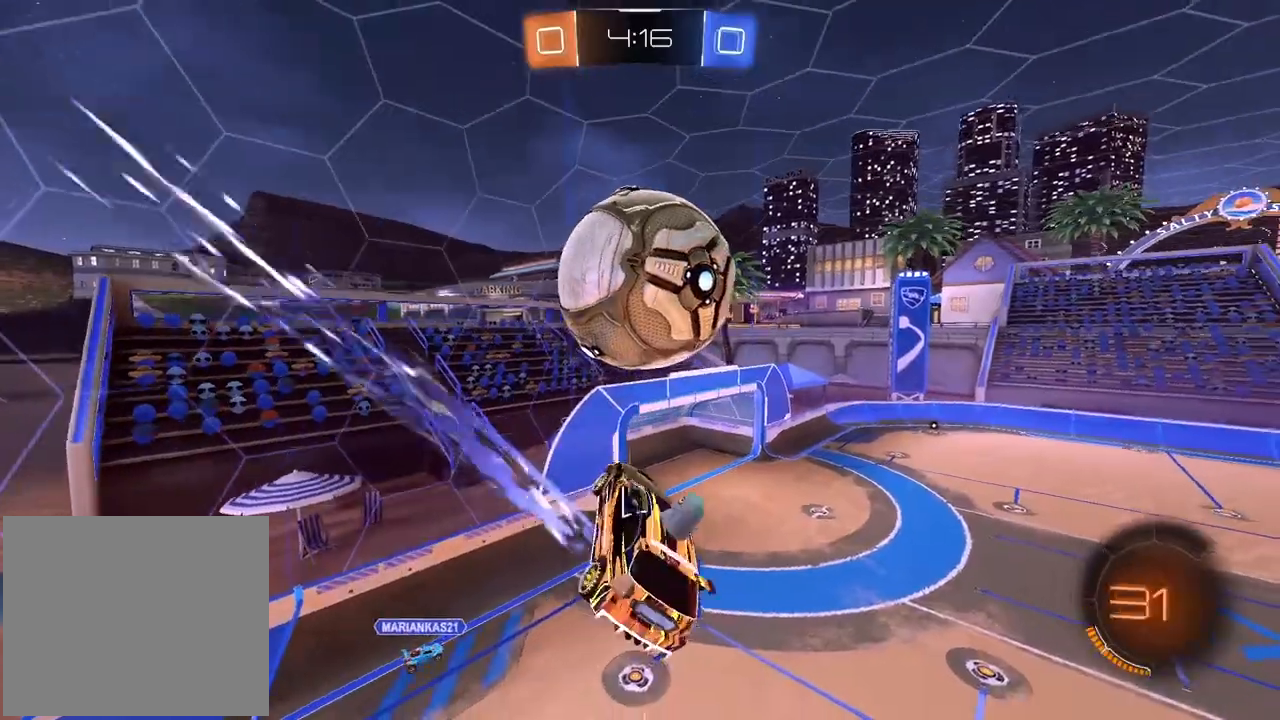
{"dt_ms": 500, "buttons": [], "left_stick": "right", "right_stick": "center", "events": [[50, "R1", "down"], [200, "L1", "down"], [250, "R1", "up"], [267, "left_stick", "center"], [283, "L1", "up"], [283, "R2", "up"], [300, "L2", "up"], [333, "SQUARE", "down"], [350, "R2", "down"], [417, "SQUARE", "up"], [433, "R2", "up"], [483, "left_stick", "right"]]}